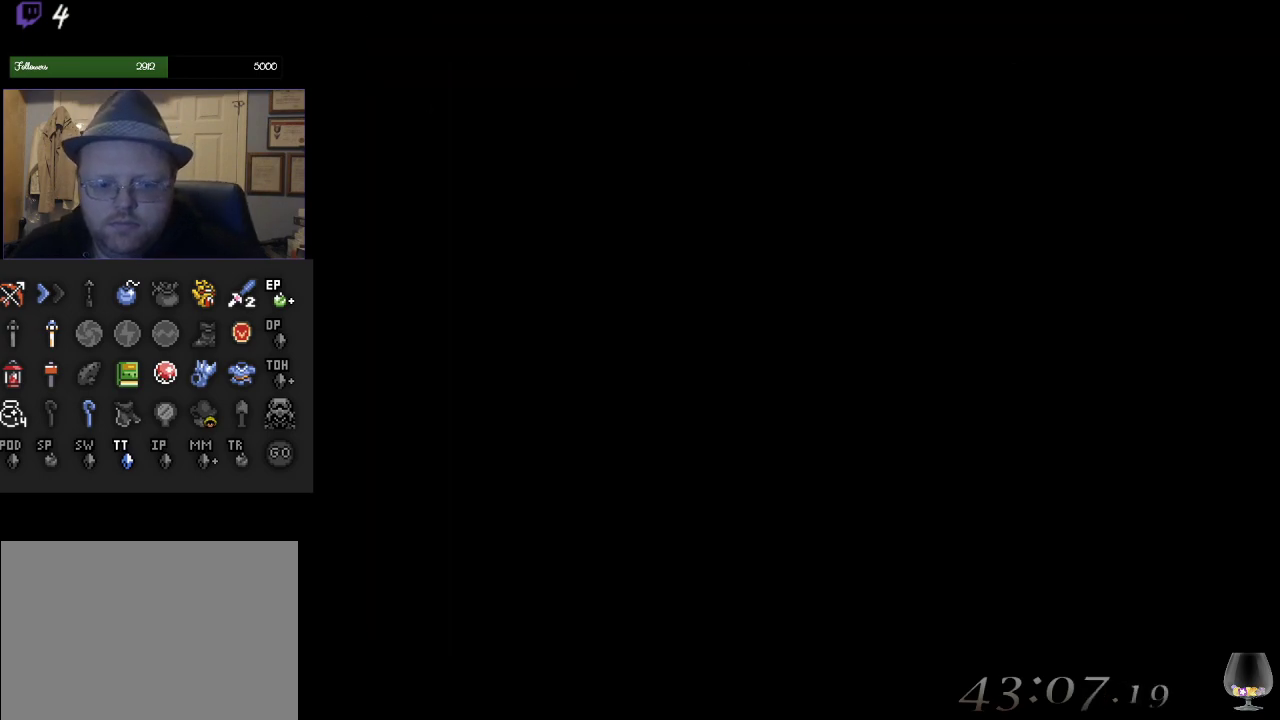
Gameplay with a controller (PlayStation layout); each line is a JSON object with the inputs held at the frame after it. "events" lists button and stick changes between this image and that frame as [ms after this image, input, new state], when the widget could be followed in between. Not read: L2 L3 R2 R3 right_stick.
{"buttons": [], "left_stick": "center", "events": []}
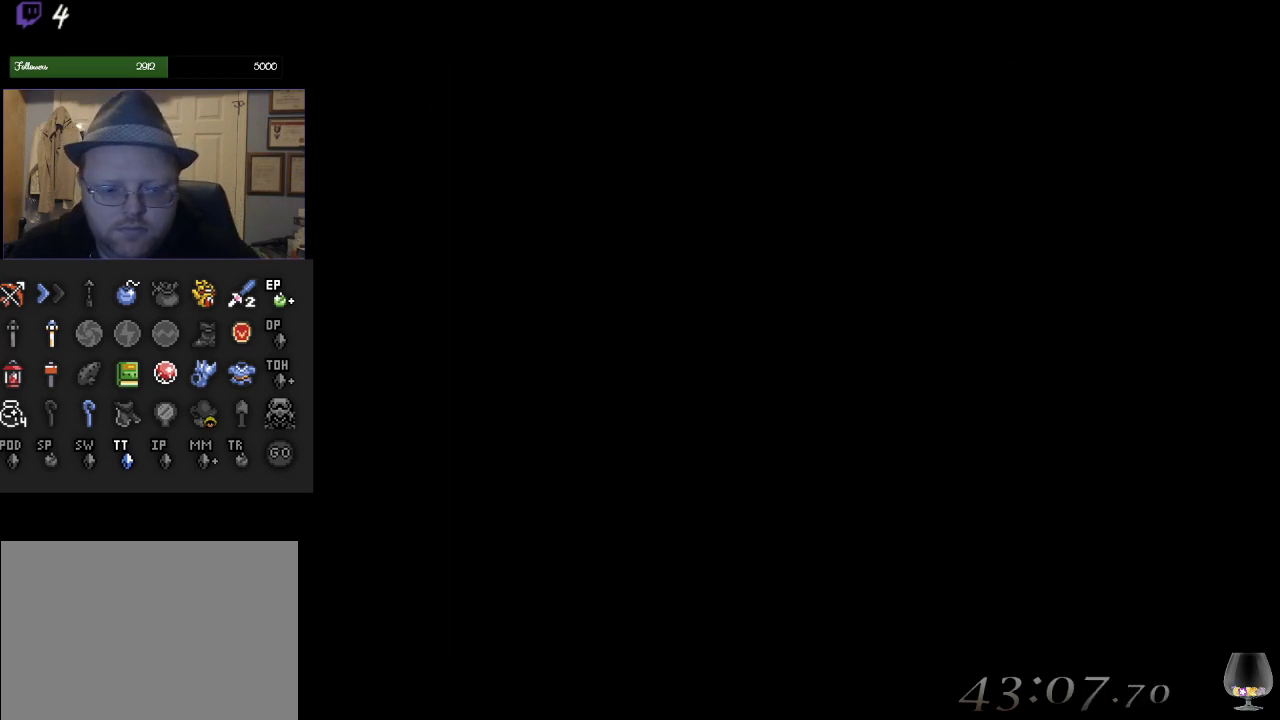
{"buttons": [], "left_stick": "center", "events": []}
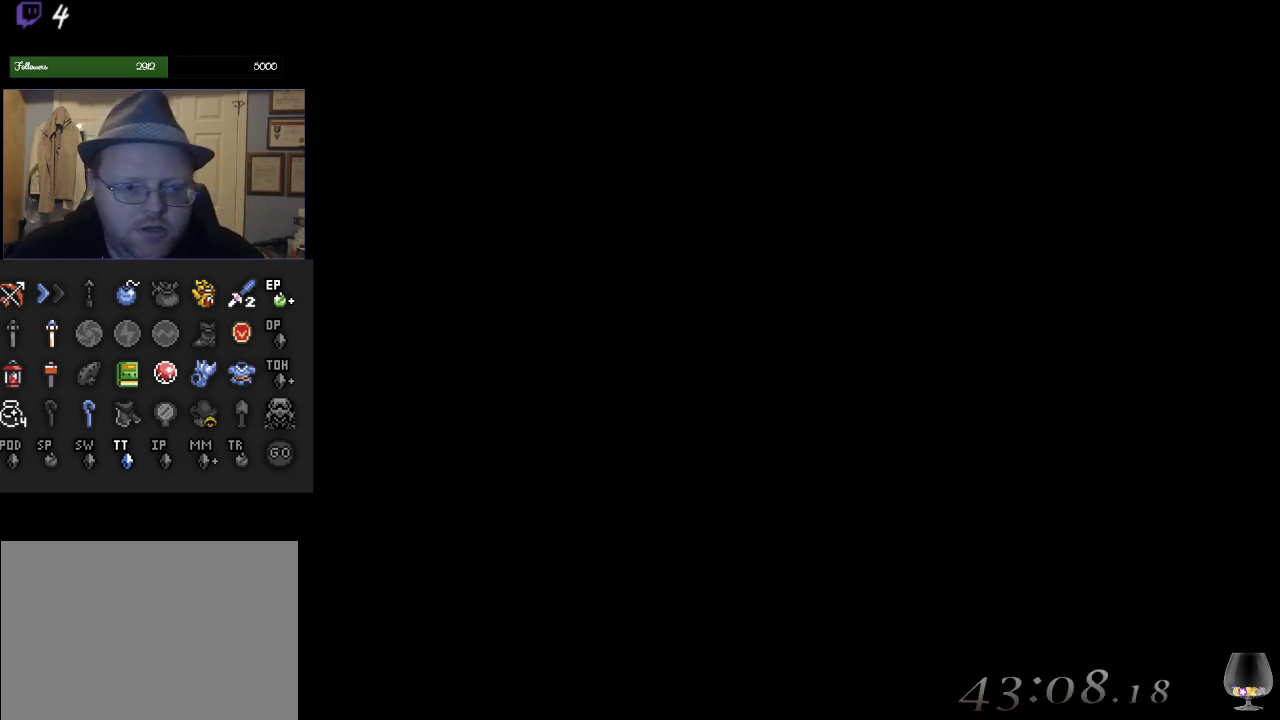
{"buttons": ["CIRCLE"], "left_stick": "center", "events": [[467, "CIRCLE", "down"]]}
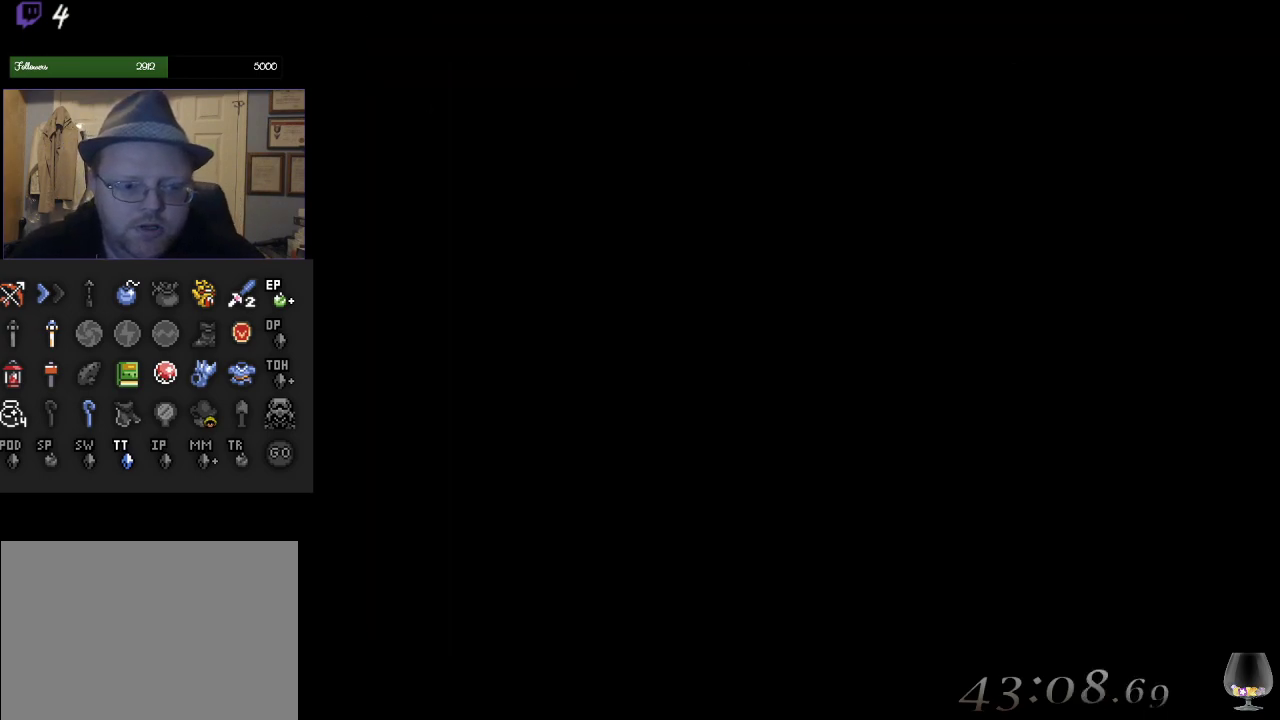
{"buttons": [], "left_stick": "center", "events": [[150, "CIRCLE", "up"]]}
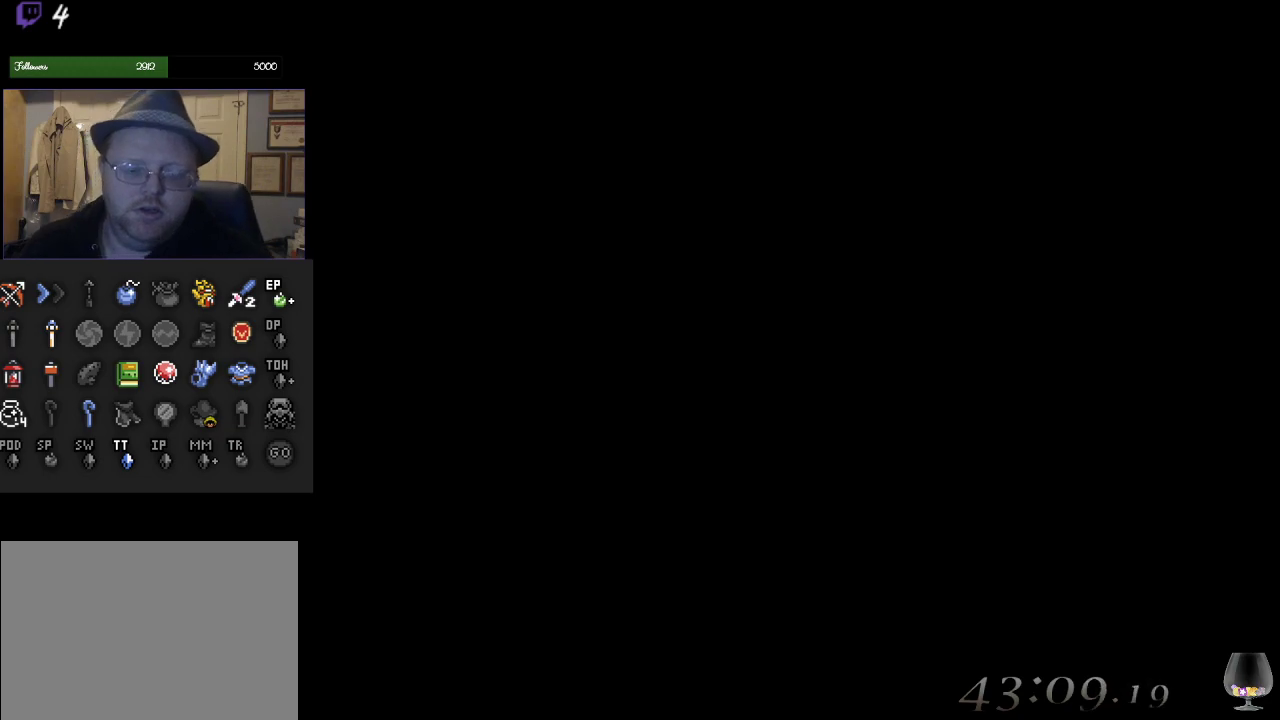
{"buttons": [], "left_stick": "center", "events": []}
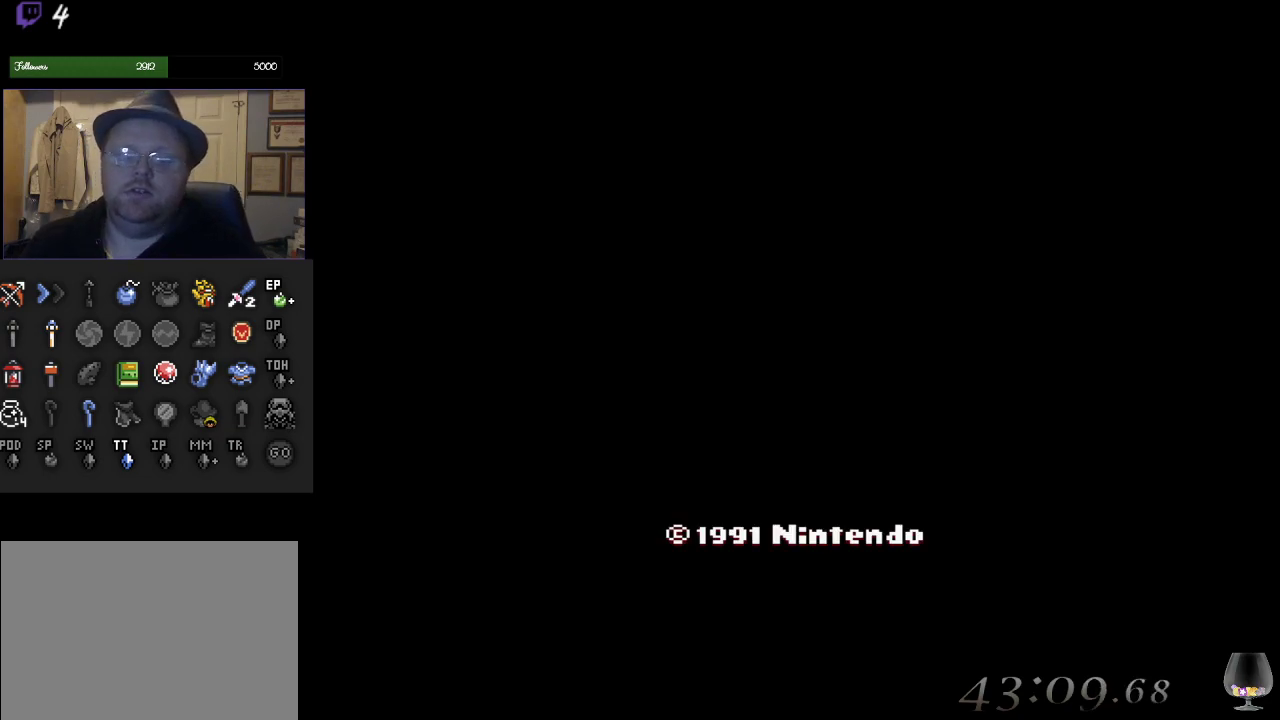
{"buttons": [], "left_stick": "center", "events": [[350, "CIRCLE", "down"], [500, "CIRCLE", "up"]]}
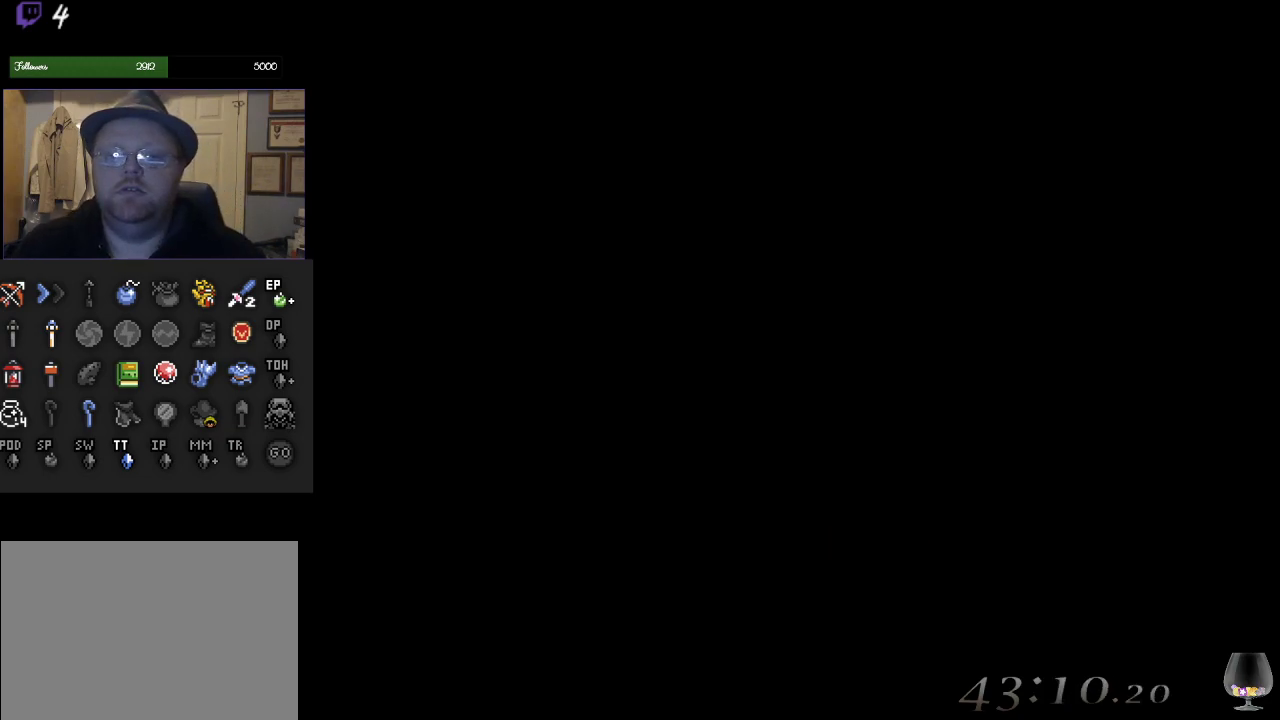
{"buttons": [], "left_stick": "center", "events": []}
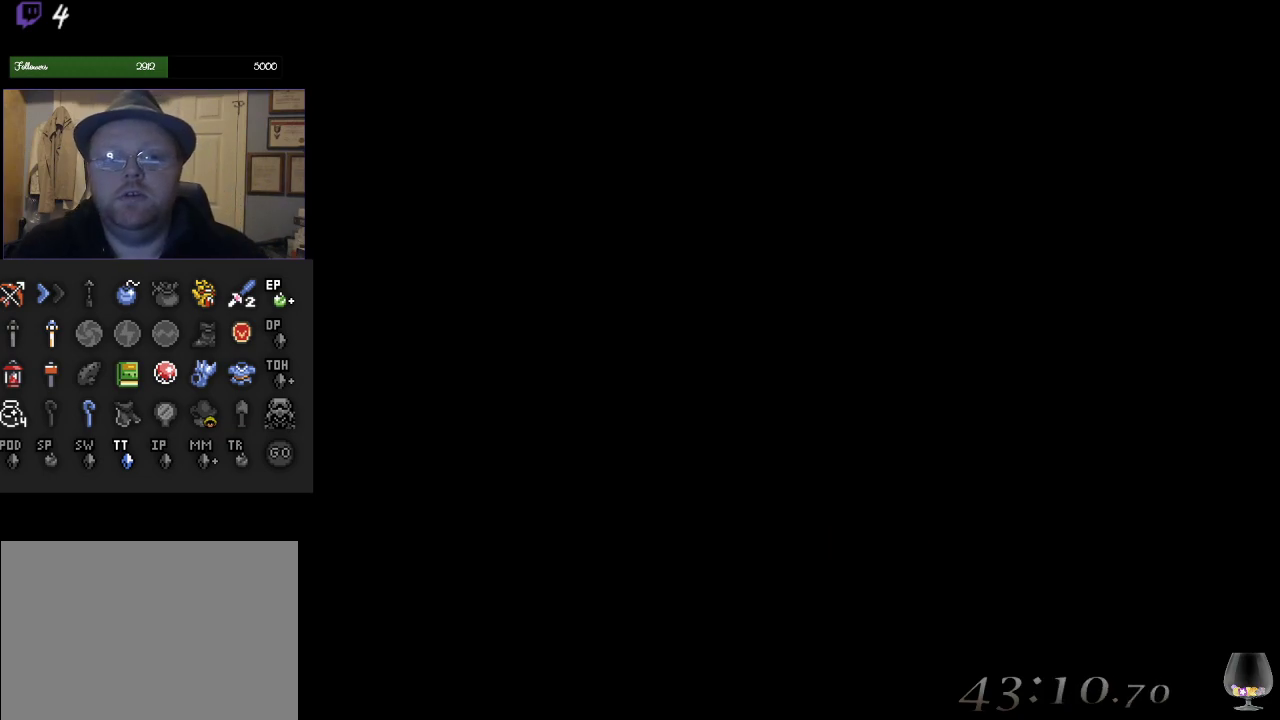
{"buttons": [], "left_stick": "center", "events": []}
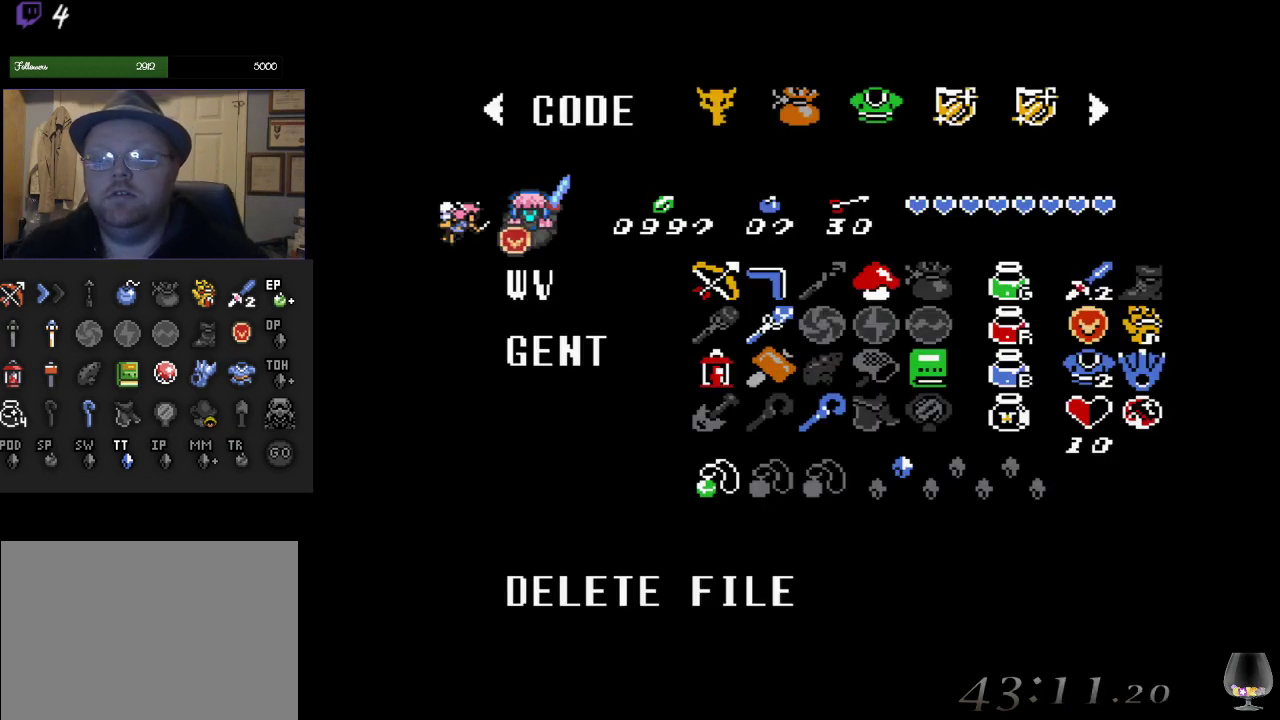
{"buttons": [], "left_stick": "center", "events": [[333, "CIRCLE", "down"], [500, "CIRCLE", "up"]]}
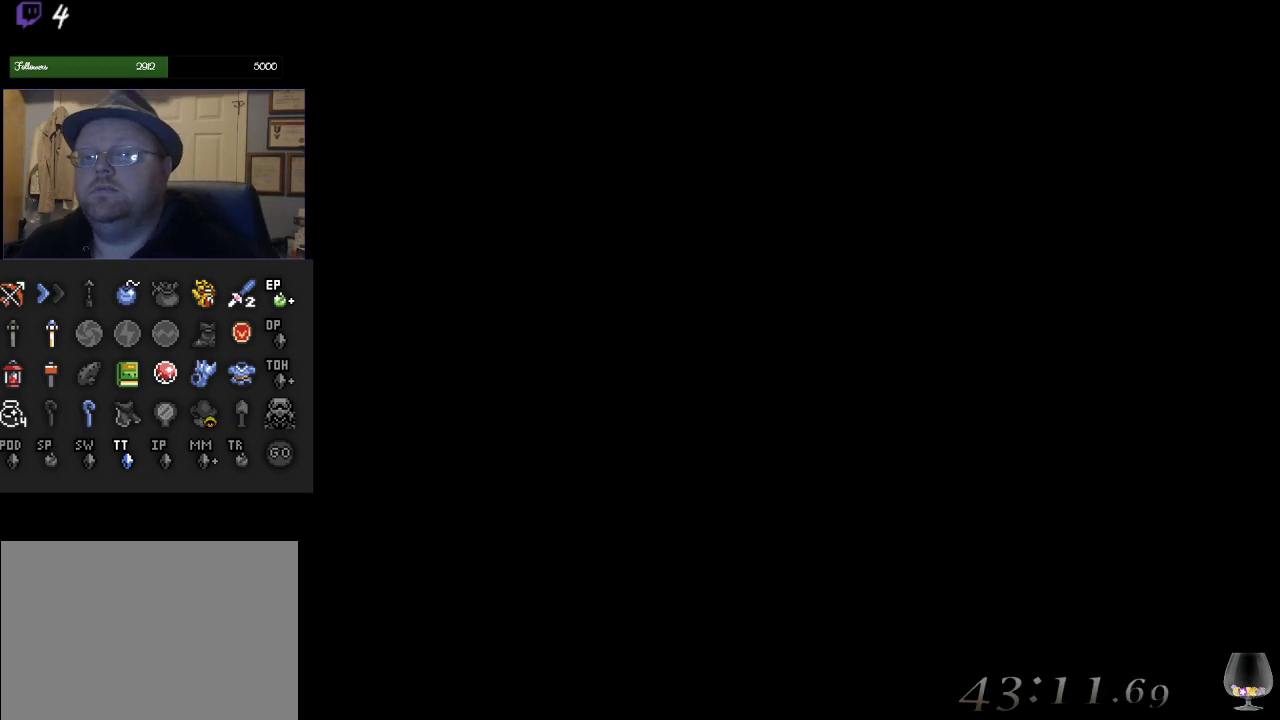
{"buttons": [], "left_stick": "center", "events": []}
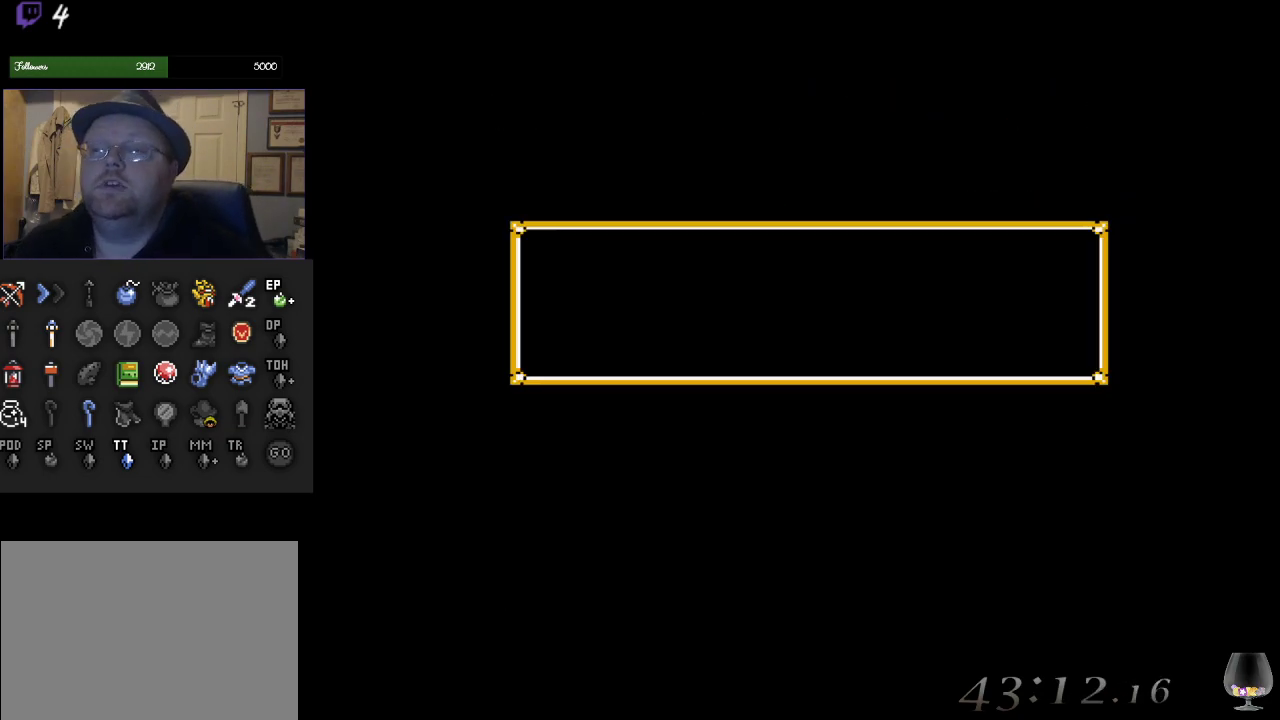
{"buttons": [], "left_stick": "center", "events": []}
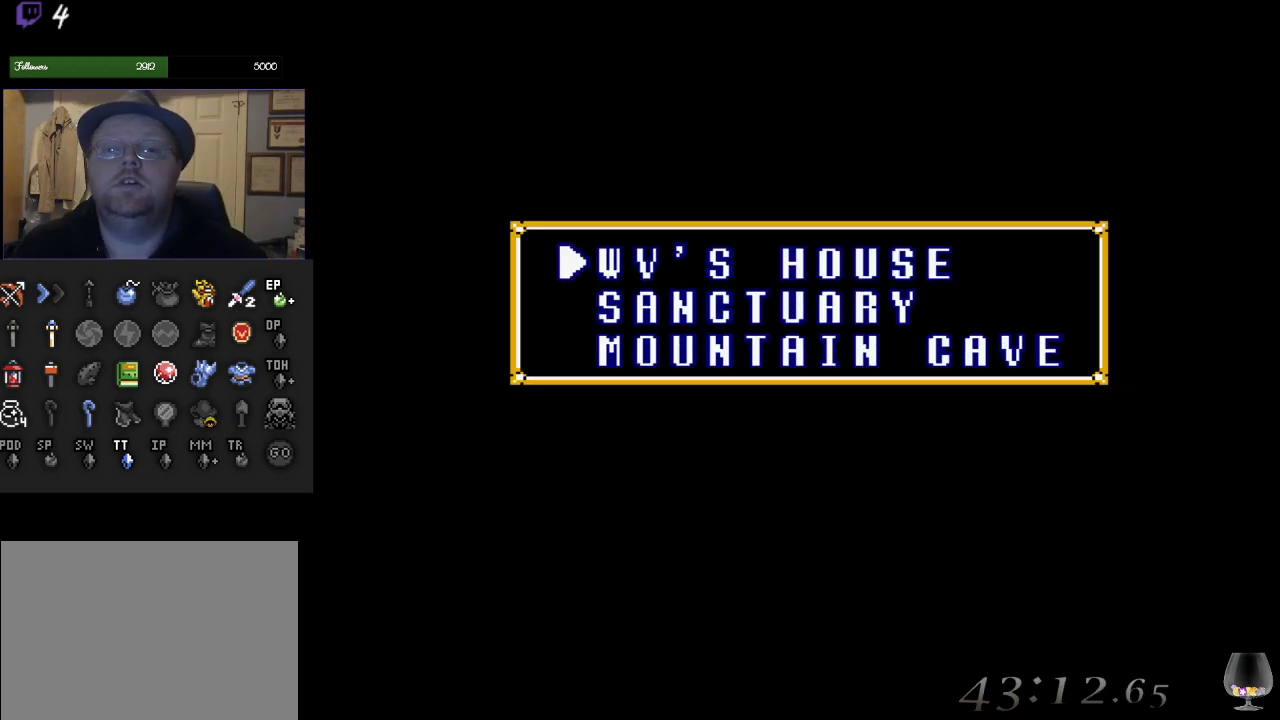
{"buttons": [], "left_stick": "center", "events": [[317, "left_stick", "down"], [467, "left_stick", "center"]]}
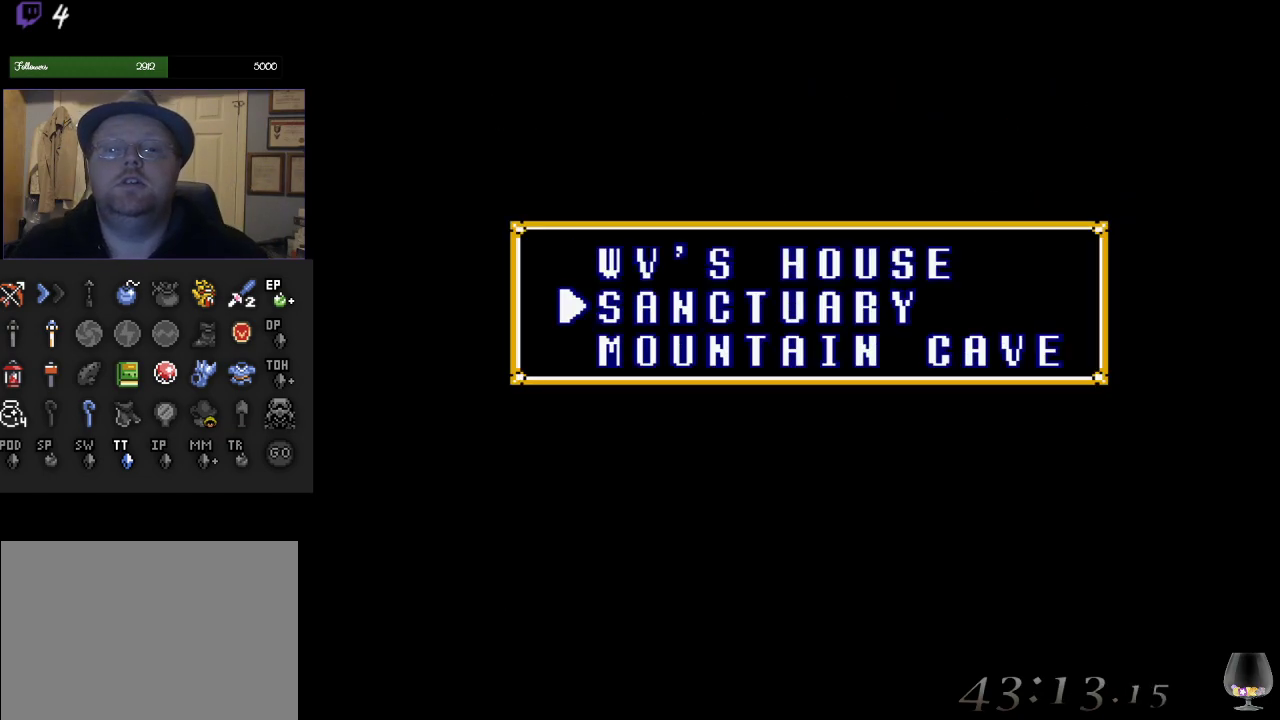
{"buttons": [], "left_stick": "center", "events": [[167, "CIRCLE", "down"], [317, "CIRCLE", "up"]]}
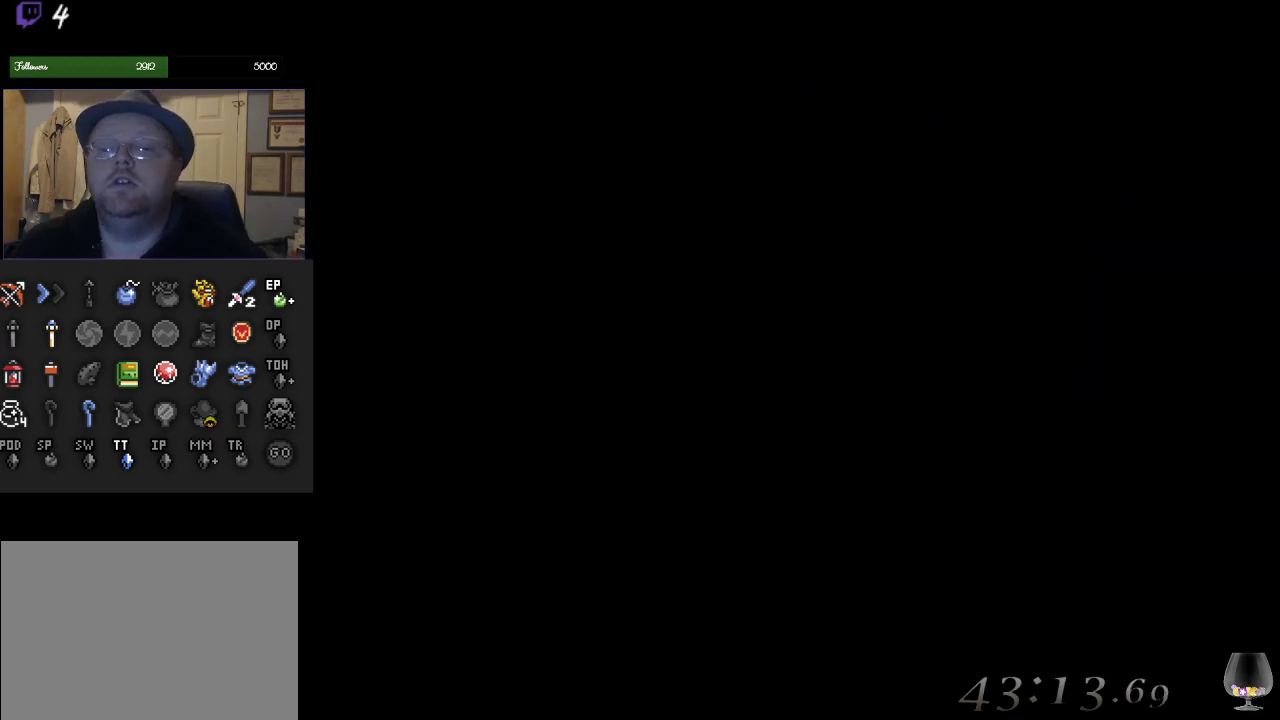
{"buttons": [], "left_stick": "center", "events": []}
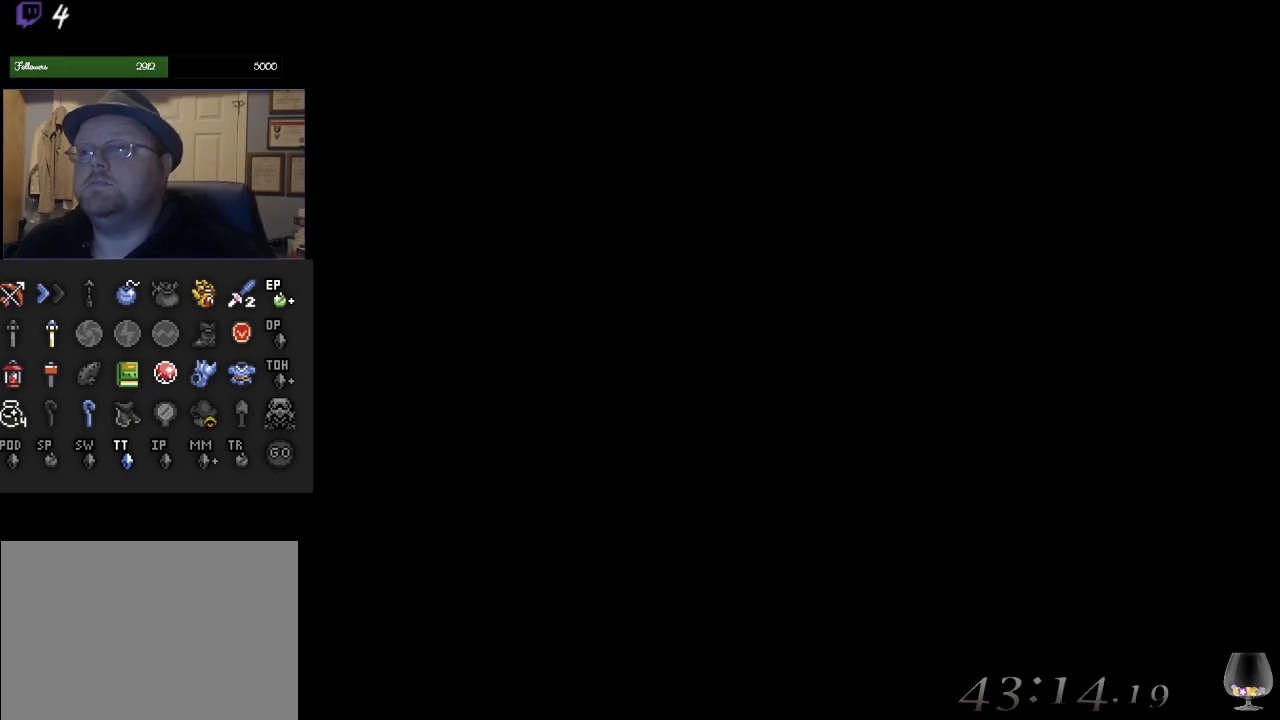
{"buttons": [], "left_stick": "center", "events": []}
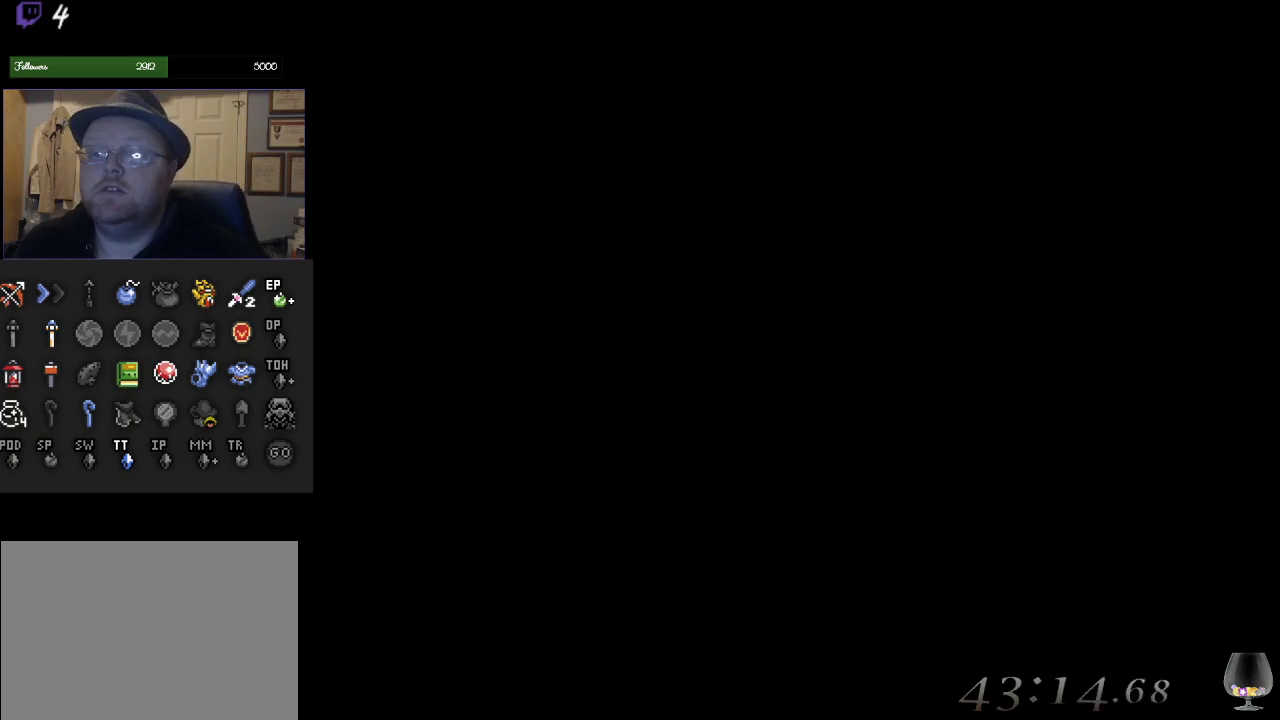
{"buttons": [], "left_stick": "center", "events": []}
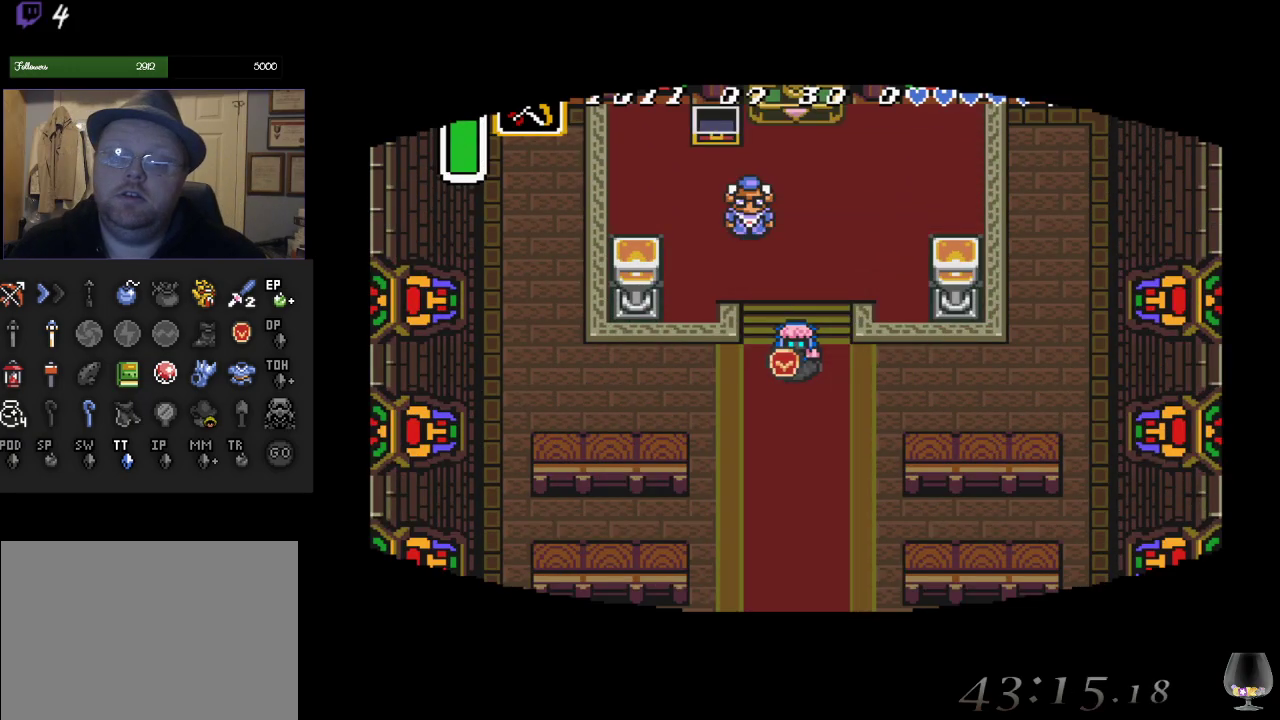
{"buttons": [], "left_stick": "up", "events": [[233, "left_stick", "up"]]}
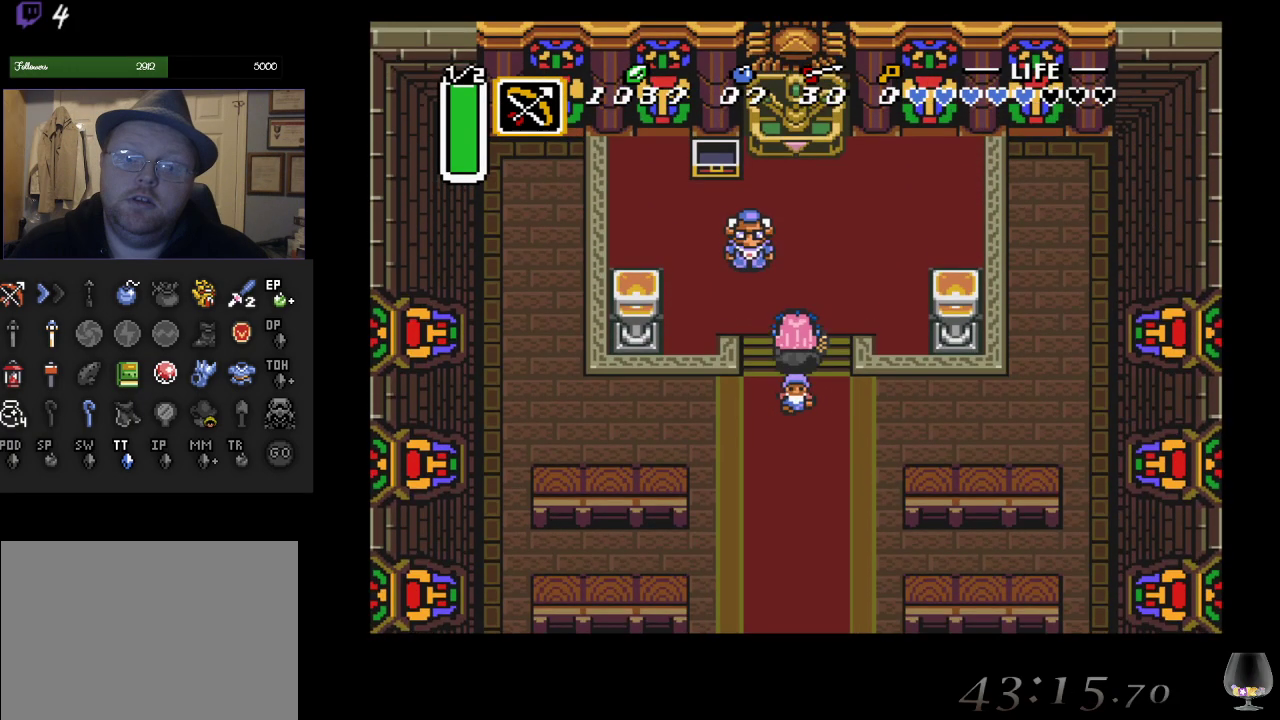
{"buttons": [], "left_stick": "up-left", "events": [[67, "left_stick", "up-left"]]}
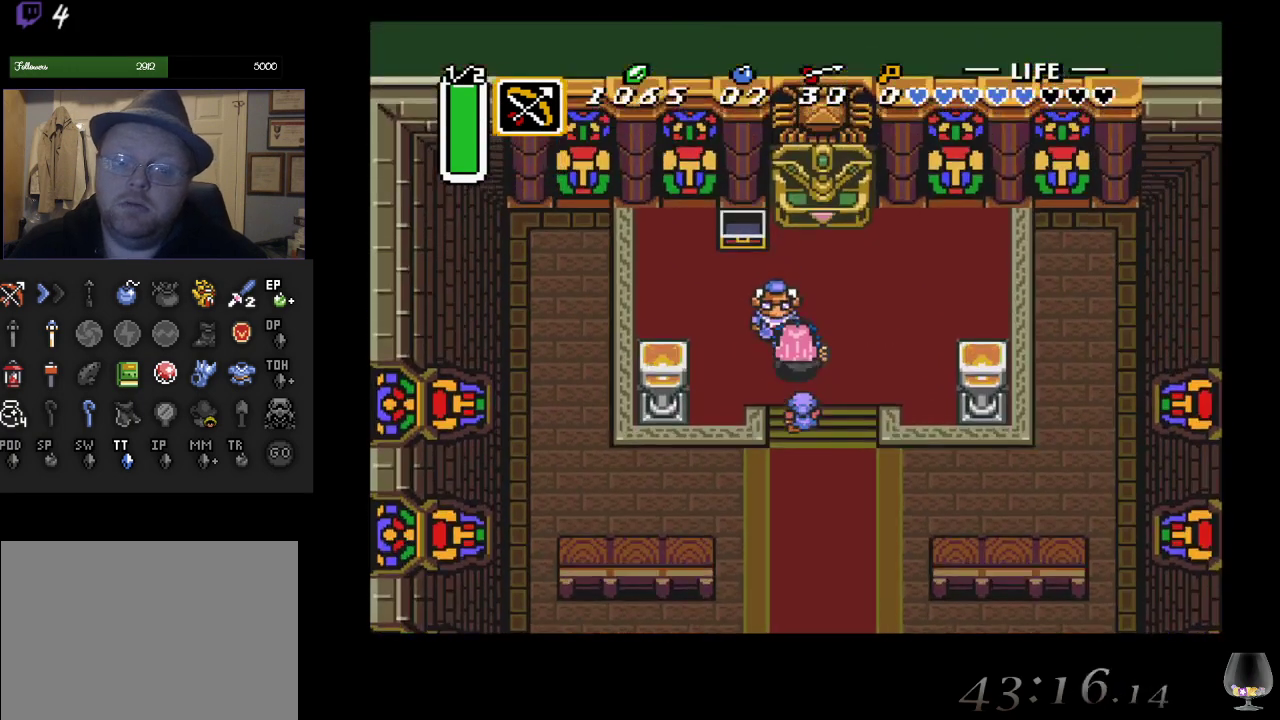
{"buttons": [], "left_stick": "down-right", "events": [[67, "CIRCLE", "down"], [117, "left_stick", "center"], [167, "left_stick", "down"], [283, "CIRCLE", "up"], [283, "left_stick", "down-right"]]}
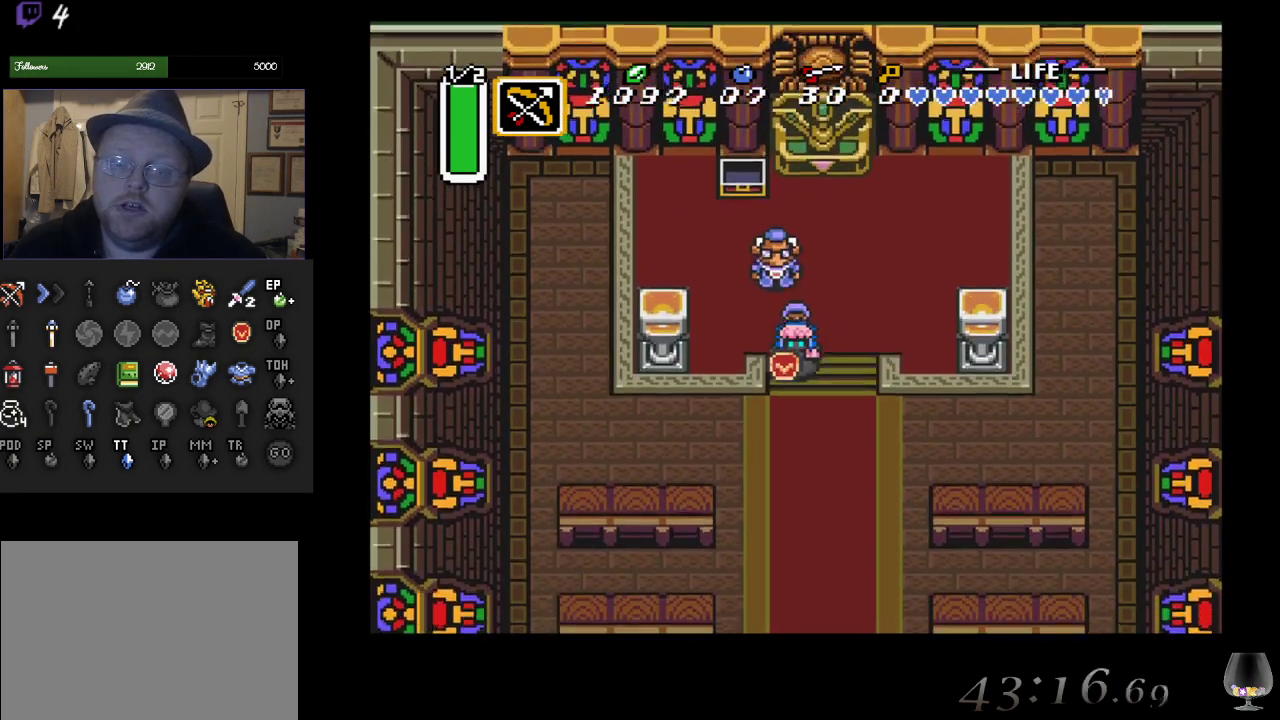
{"buttons": [], "left_stick": "down", "events": [[400, "left_stick", "down"]]}
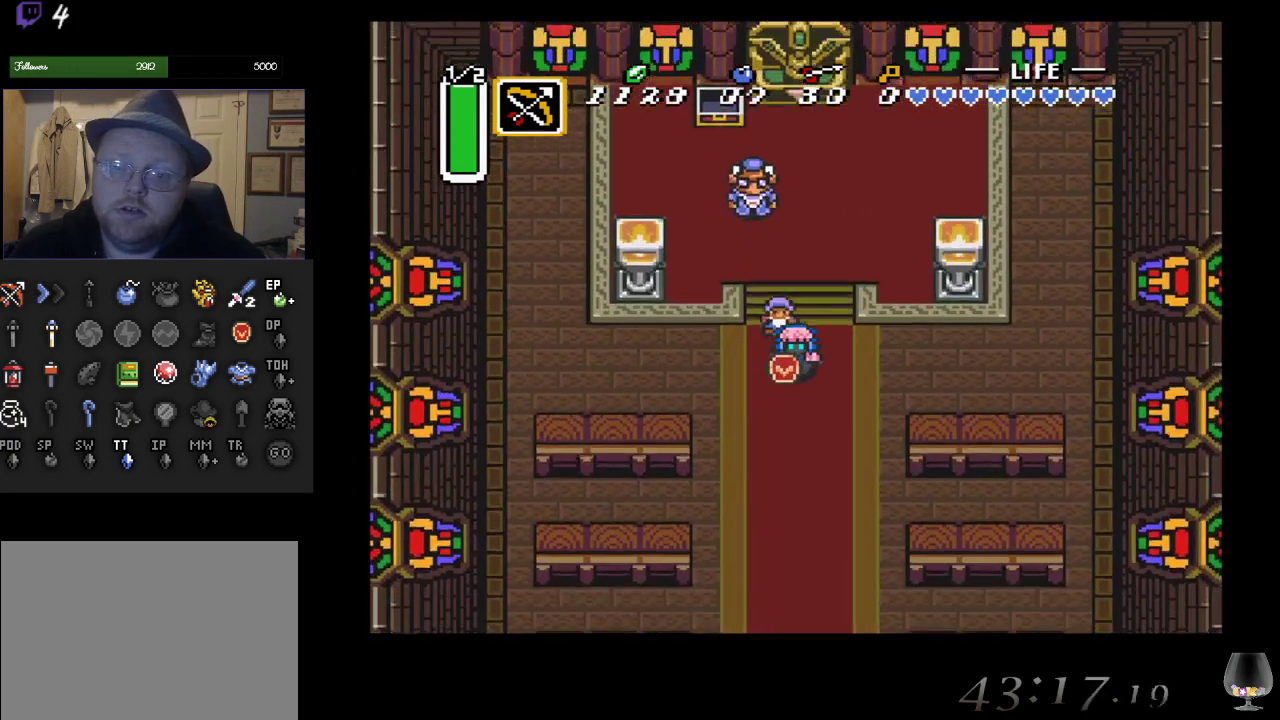
{"buttons": [], "left_stick": "down", "events": []}
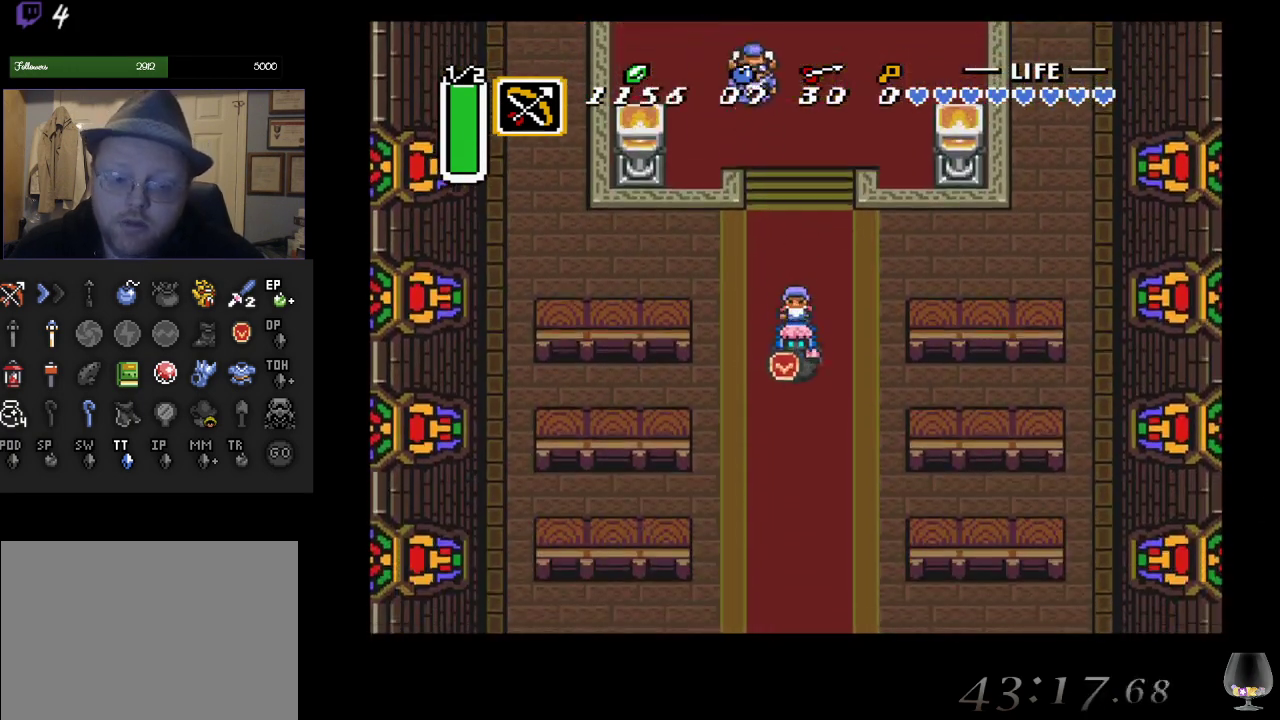
{"buttons": [], "left_stick": "down", "events": []}
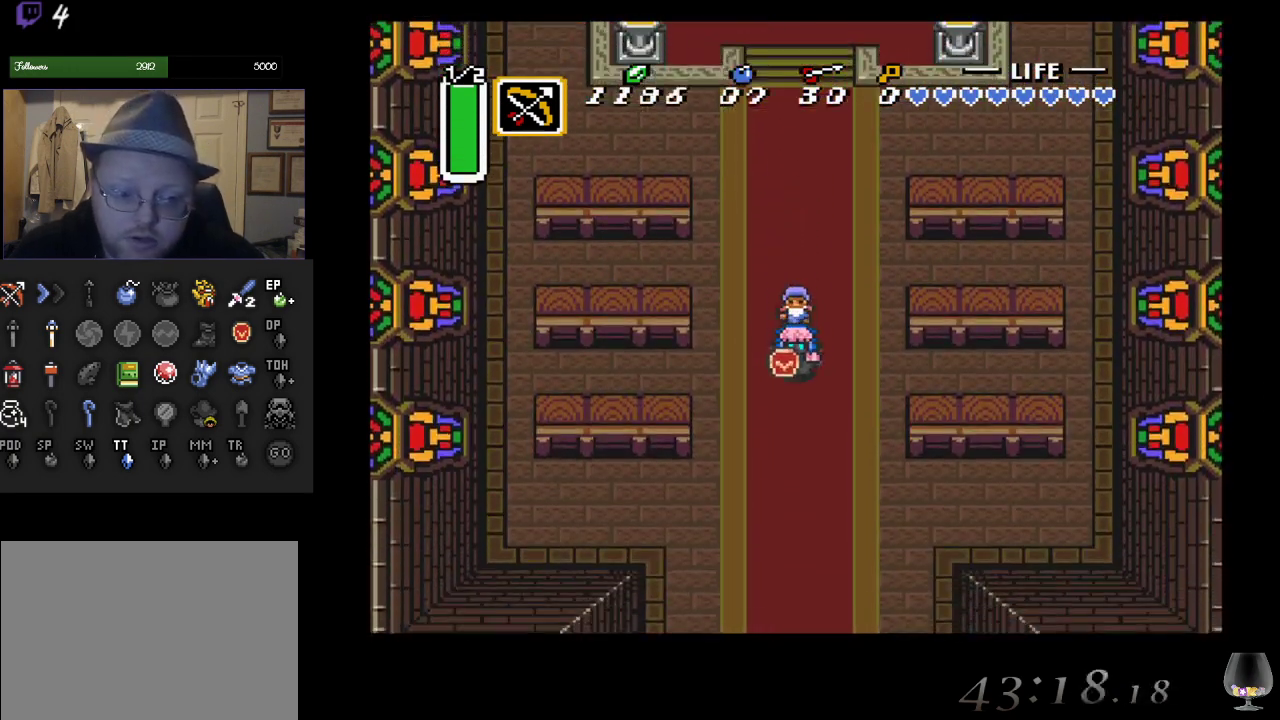
{"buttons": [], "left_stick": "down", "events": []}
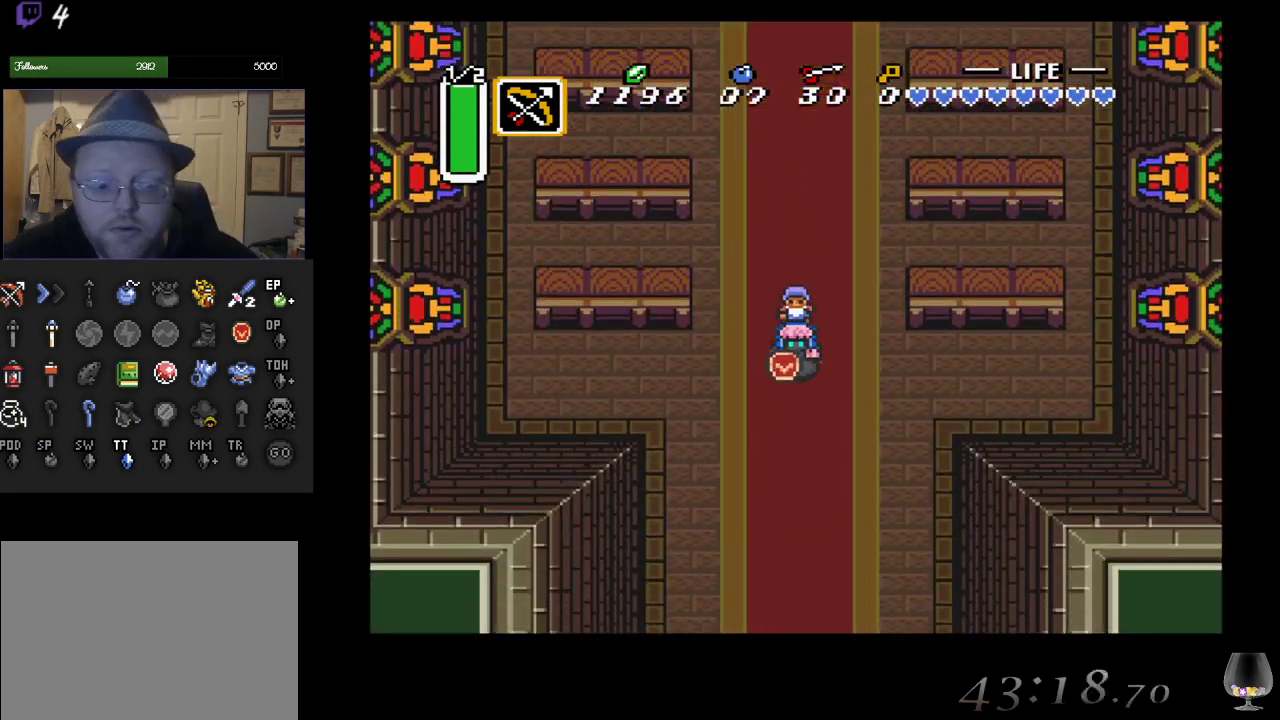
{"buttons": [], "left_stick": "down", "events": []}
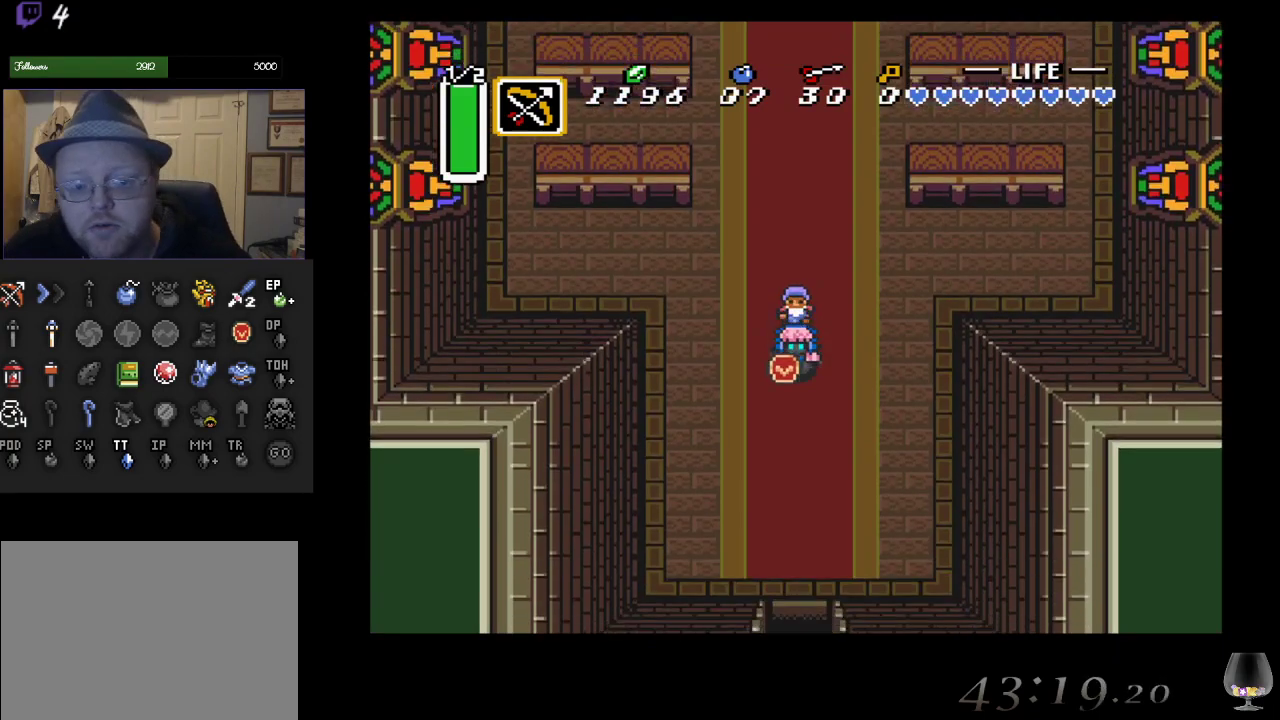
{"buttons": [], "left_stick": "down", "events": []}
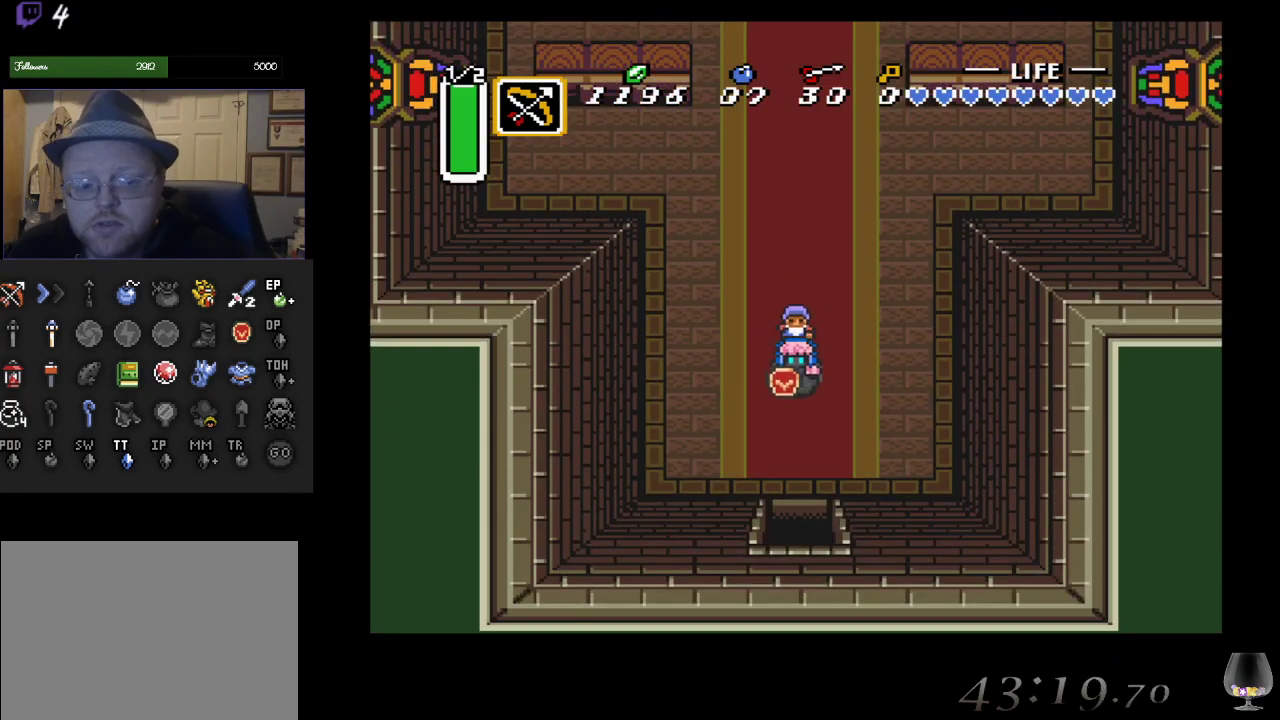
{"buttons": [], "left_stick": "down", "events": []}
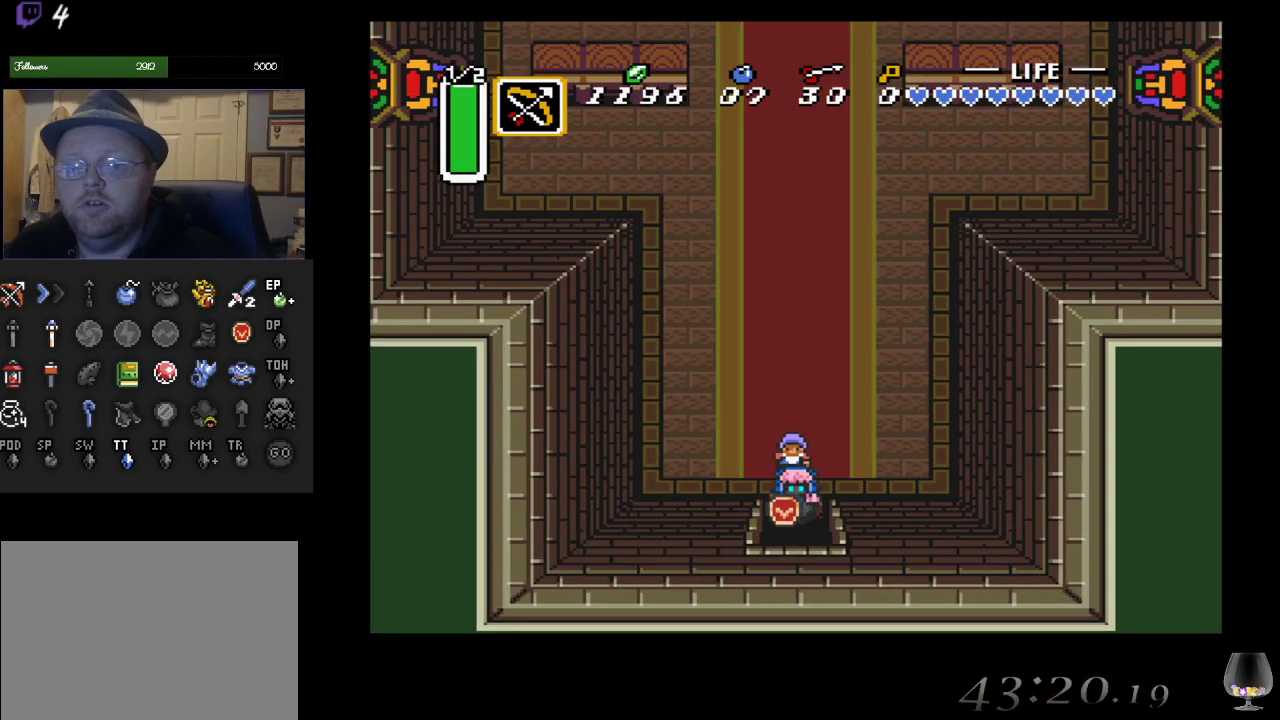
{"buttons": [], "left_stick": "down", "events": []}
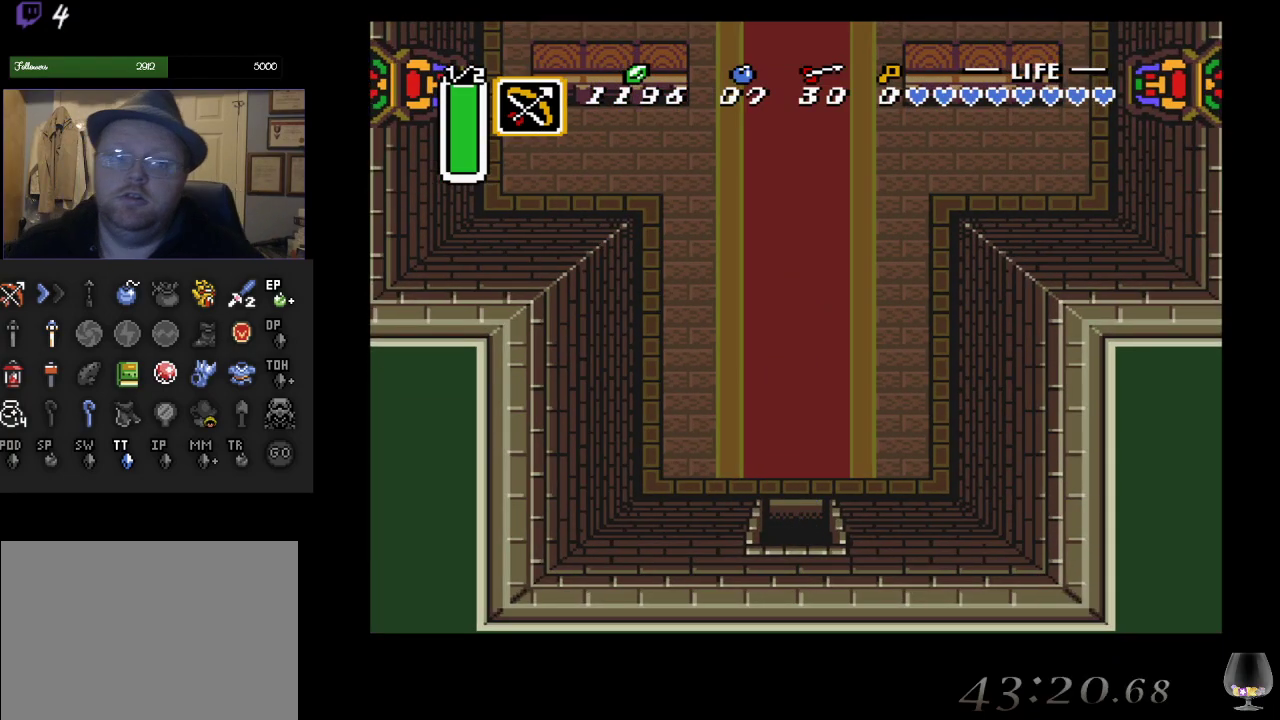
{"buttons": [], "left_stick": "down", "events": []}
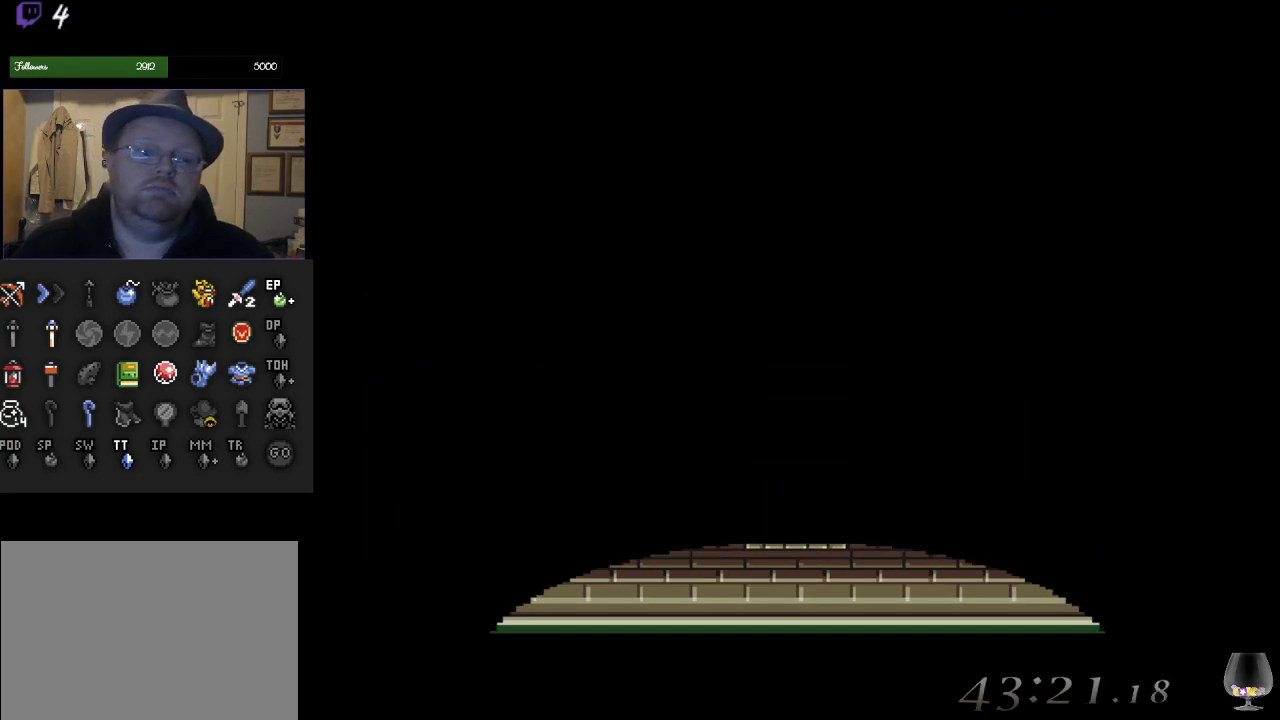
{"buttons": [], "left_stick": "down", "events": []}
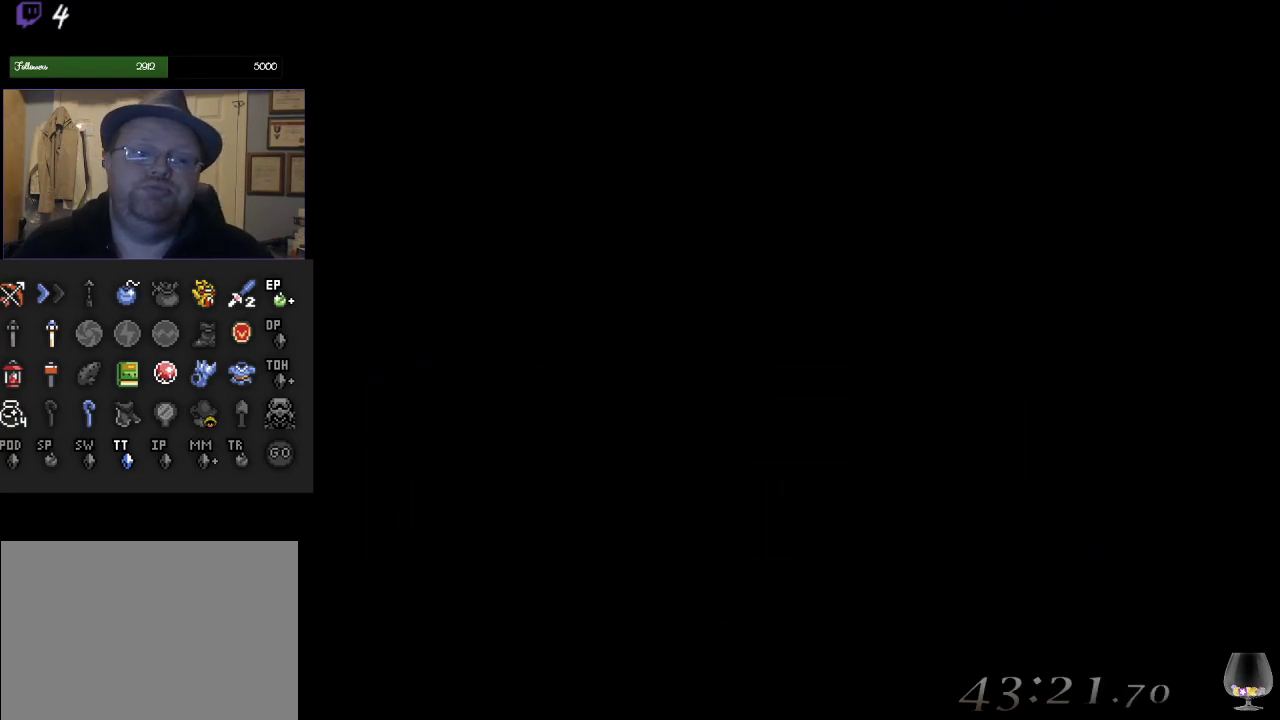
{"buttons": [], "left_stick": "center", "events": [[83, "left_stick", "center"]]}